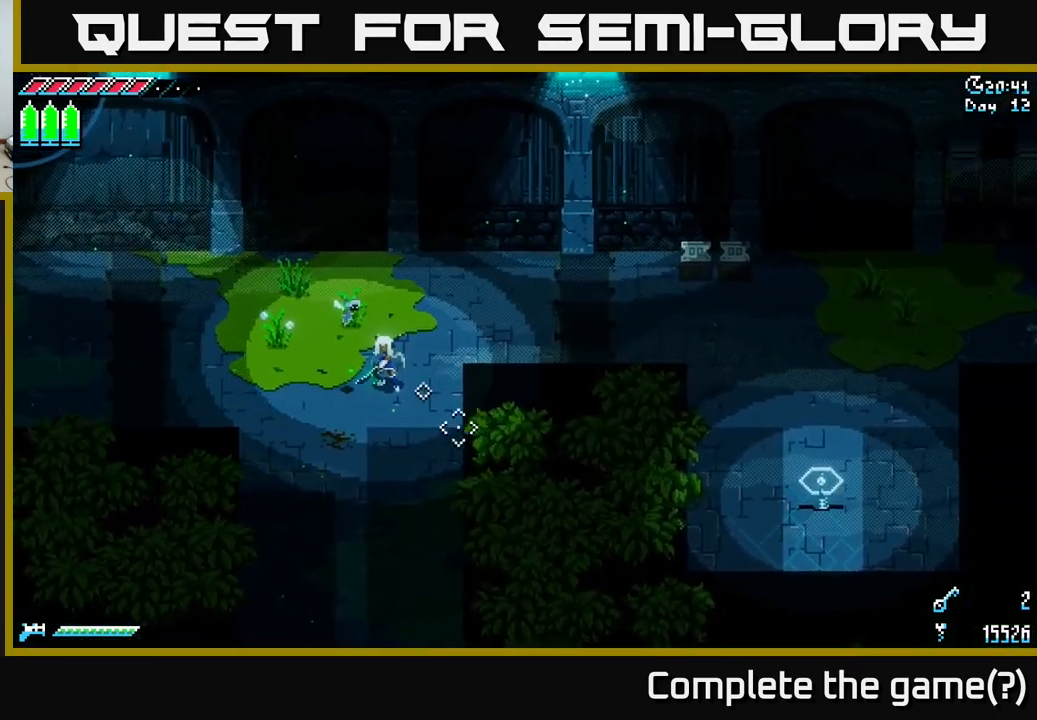
Gameplay with a controller (Xbox layout); each line is a JSON object with the inputs held at the frame after it. "events" lists button and stick changes between this image and that frame as [ms after this image, input, new state], when the widget could be followed in between.
{"buttons": [], "left_stick": "up-right", "right_stick": "right", "events": [[16, "right_stick", "down"], [166, "left_stick", "down"], [366, "left_stick", "right"], [400, "right_stick", "up-right"], [450, "left_stick", "up-right"], [500, "right_stick", "right"]]}
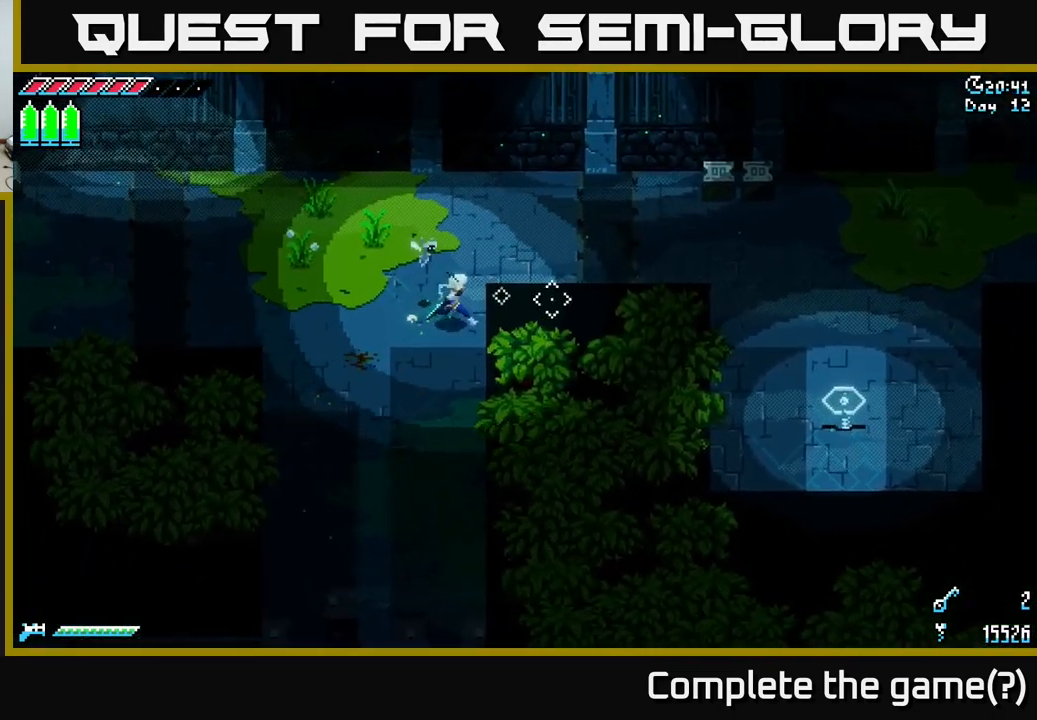
{"buttons": [], "left_stick": "up-right", "right_stick": "right", "events": [[183, "L2", "down"], [300, "L2", "up"]]}
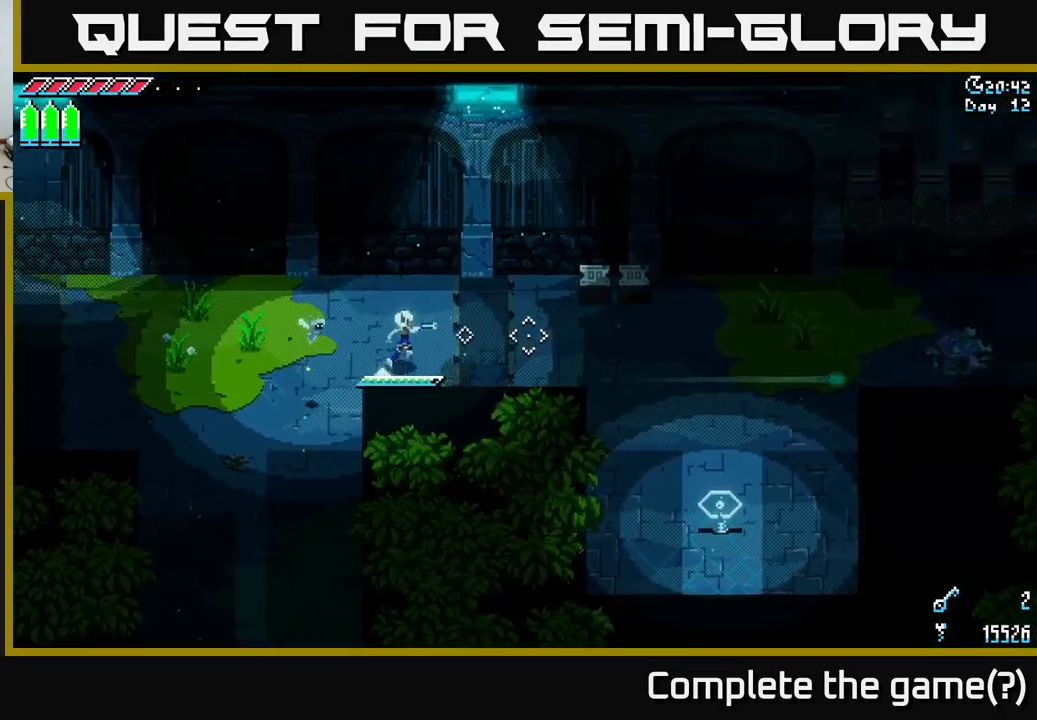
{"buttons": [], "left_stick": "center", "right_stick": "right", "events": [[33, "left_stick", "right"], [200, "left_stick", "center"], [333, "DPAD_LEFT", "down"], [450, "DPAD_LEFT", "up"]]}
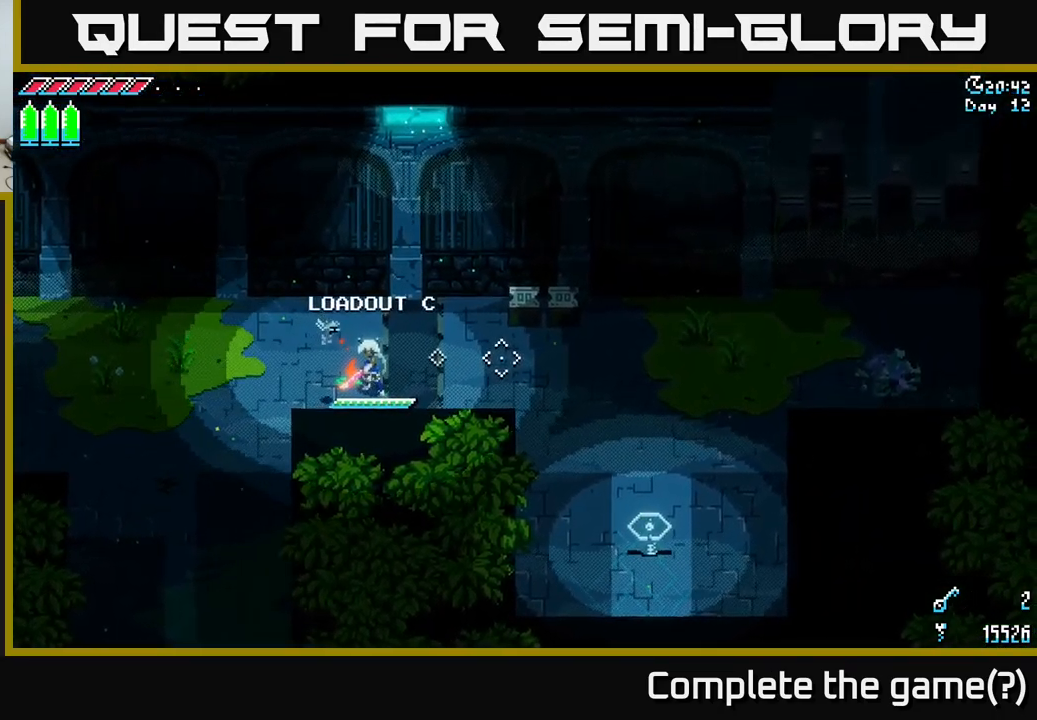
{"buttons": ["DPAD_LEFT"], "left_stick": "center", "right_stick": "right", "events": [[383, "DPAD_LEFT", "down"]]}
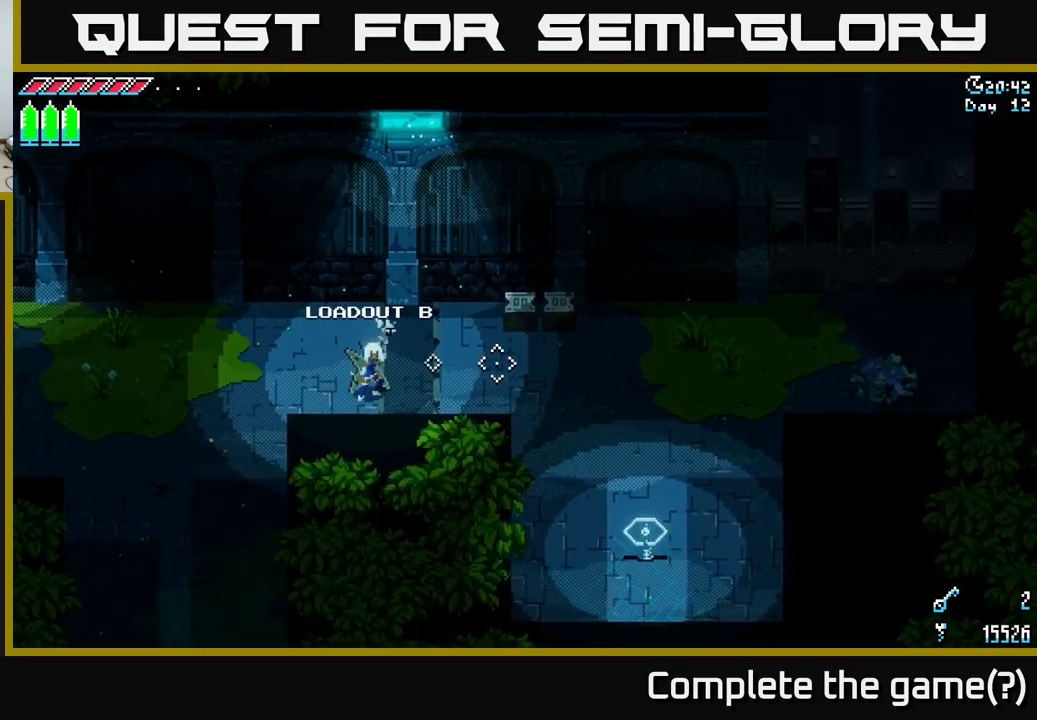
{"buttons": [], "left_stick": "left", "right_stick": "right", "events": [[33, "DPAD_LEFT", "up"], [282, "left_stick", "left"]]}
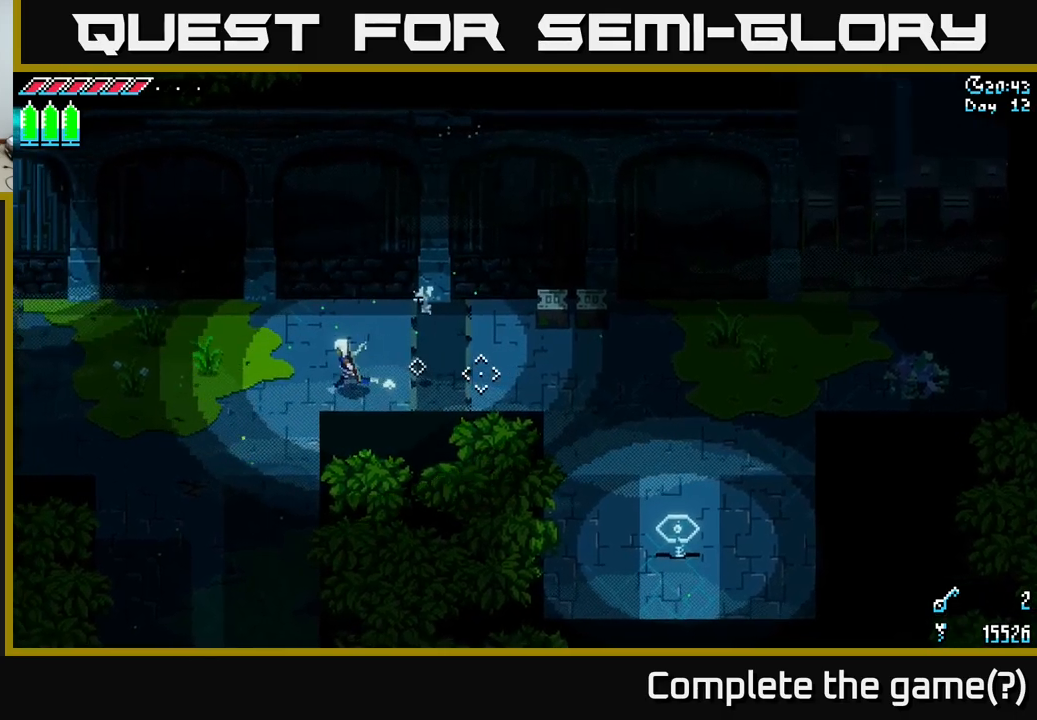
{"buttons": [], "left_stick": "left", "right_stick": "right", "events": []}
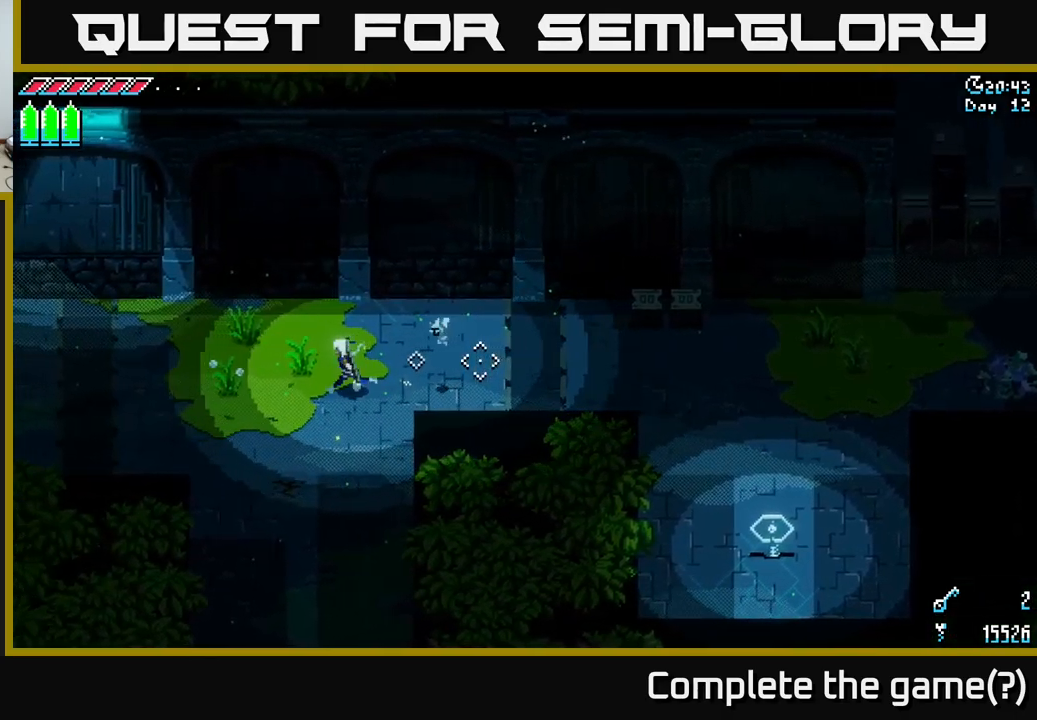
{"buttons": [], "left_stick": "left", "right_stick": "right", "events": []}
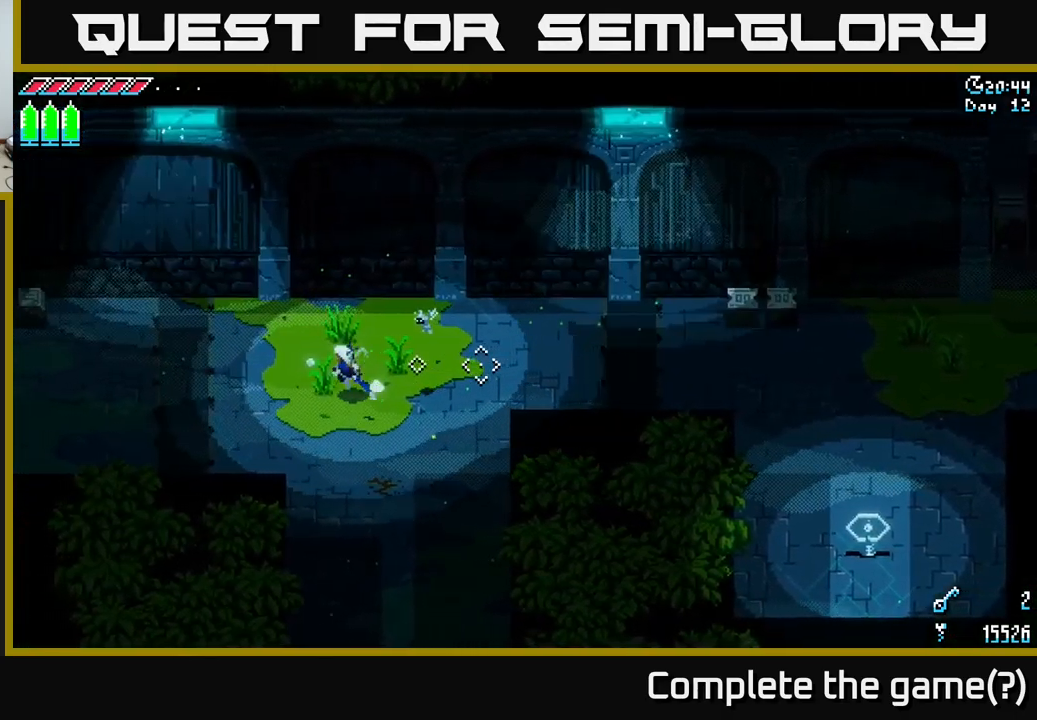
{"buttons": ["L2"], "left_stick": "left", "right_stick": "right", "events": [[500, "L2", "down"]]}
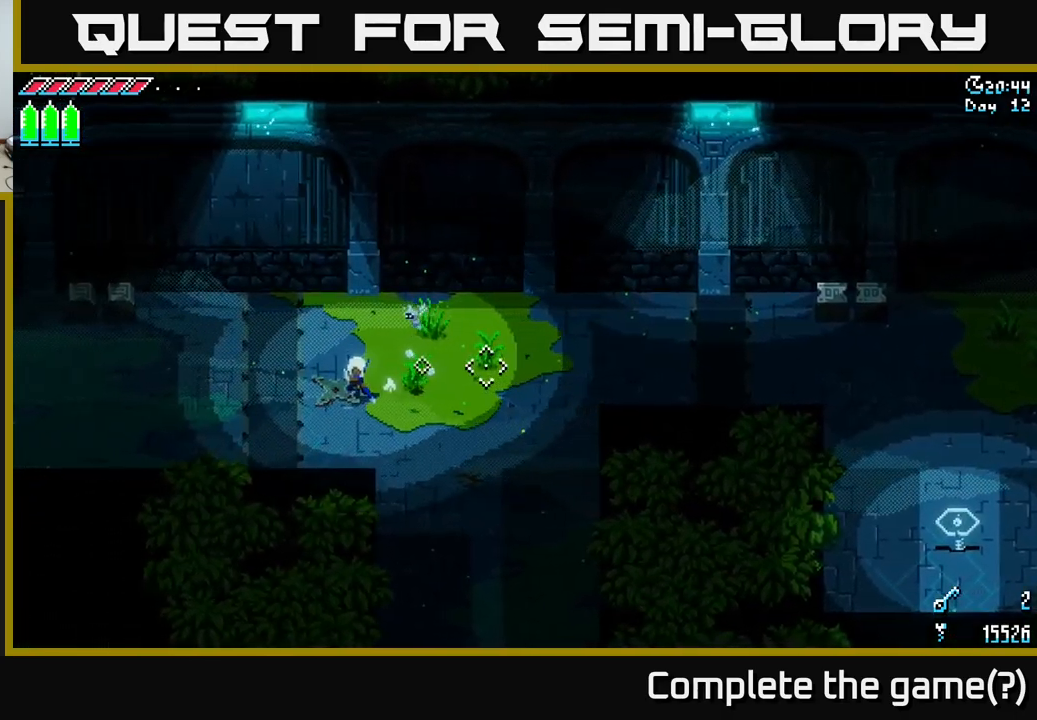
{"buttons": [], "left_stick": "left", "right_stick": "right", "events": [[83, "L2", "up"]]}
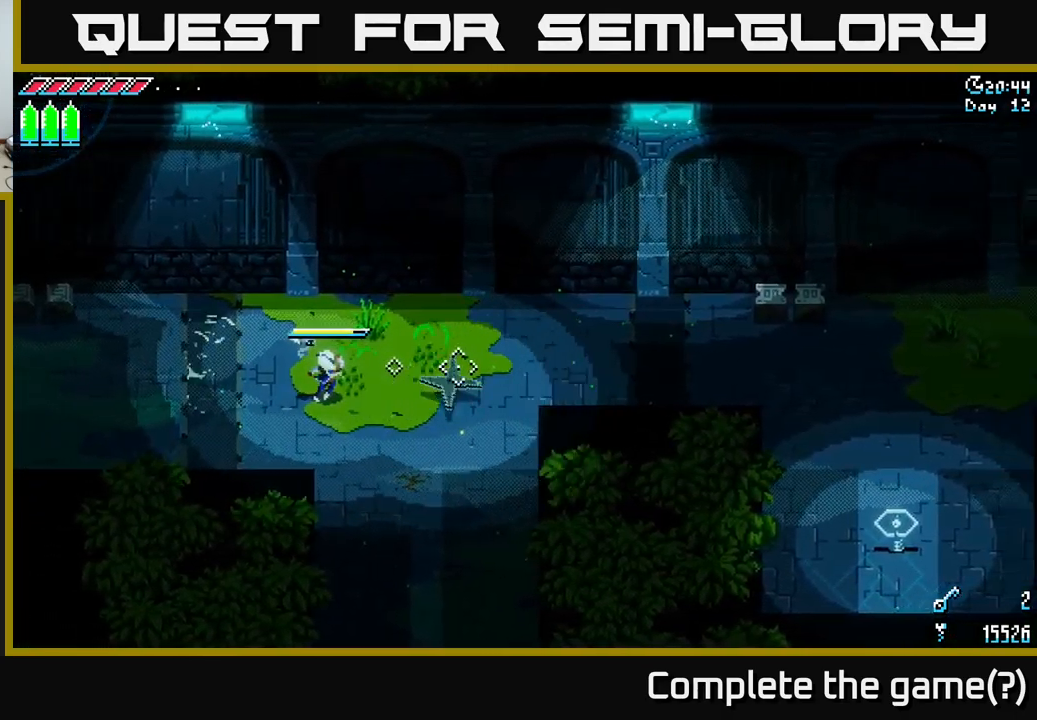
{"buttons": [], "left_stick": "left", "right_stick": "right", "events": []}
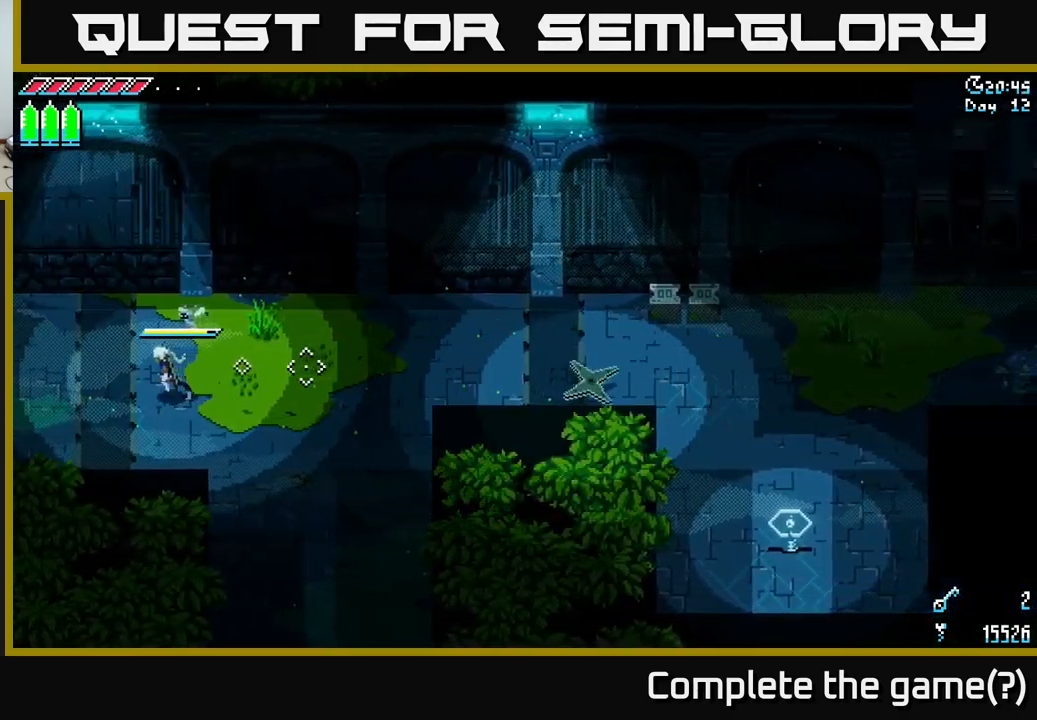
{"buttons": [], "left_stick": "left", "right_stick": "down-right", "events": [[200, "right_stick", "down-right"]]}
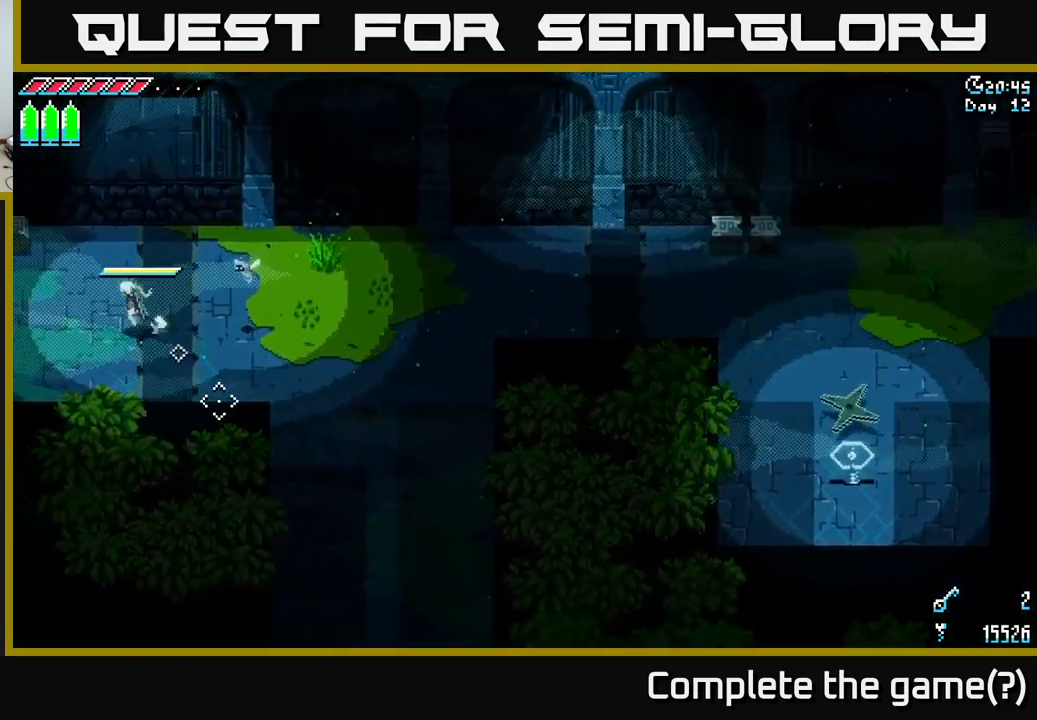
{"buttons": [], "left_stick": "left", "right_stick": "center", "events": [[267, "right_stick", "down-left"], [333, "right_stick", "left"], [467, "right_stick", "center"]]}
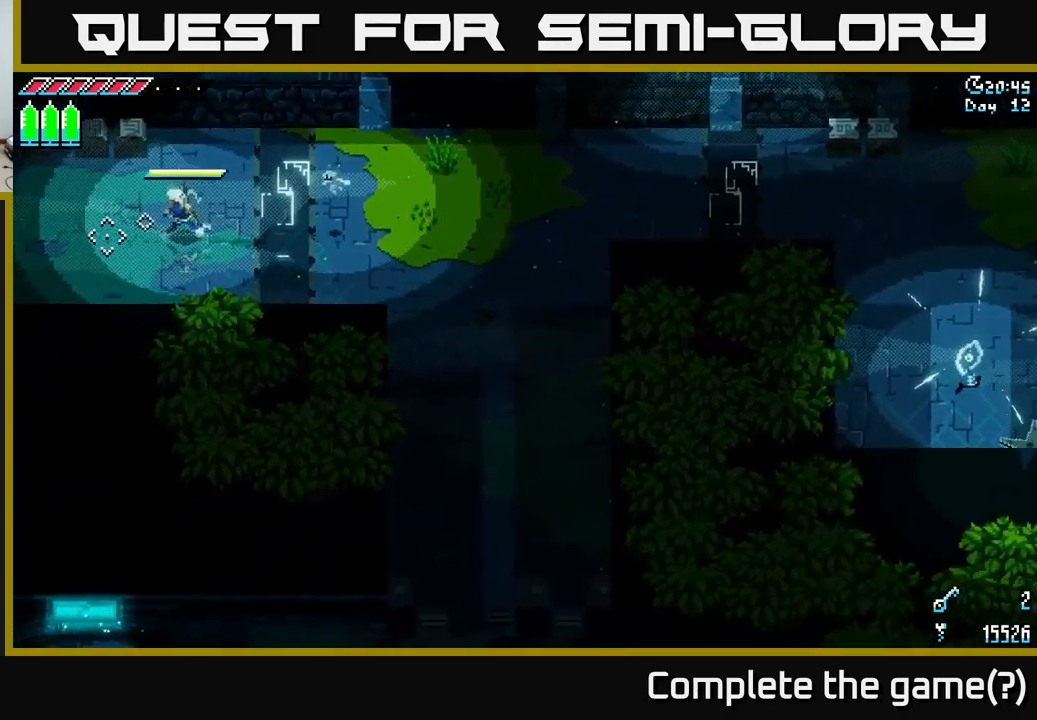
{"buttons": [], "left_stick": "left", "right_stick": "center", "events": [[167, "right_stick", "left"], [317, "right_stick", "up-left"], [467, "right_stick", "center"]]}
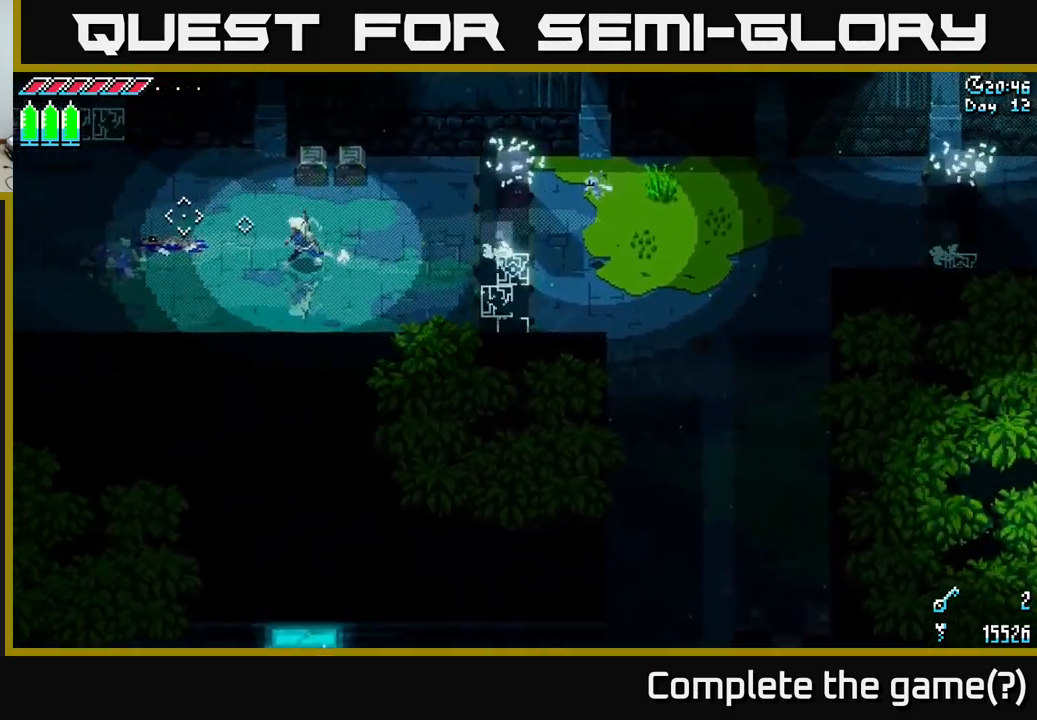
{"buttons": ["X"], "left_stick": "left", "right_stick": "center", "events": [[67, "X", "down"]]}
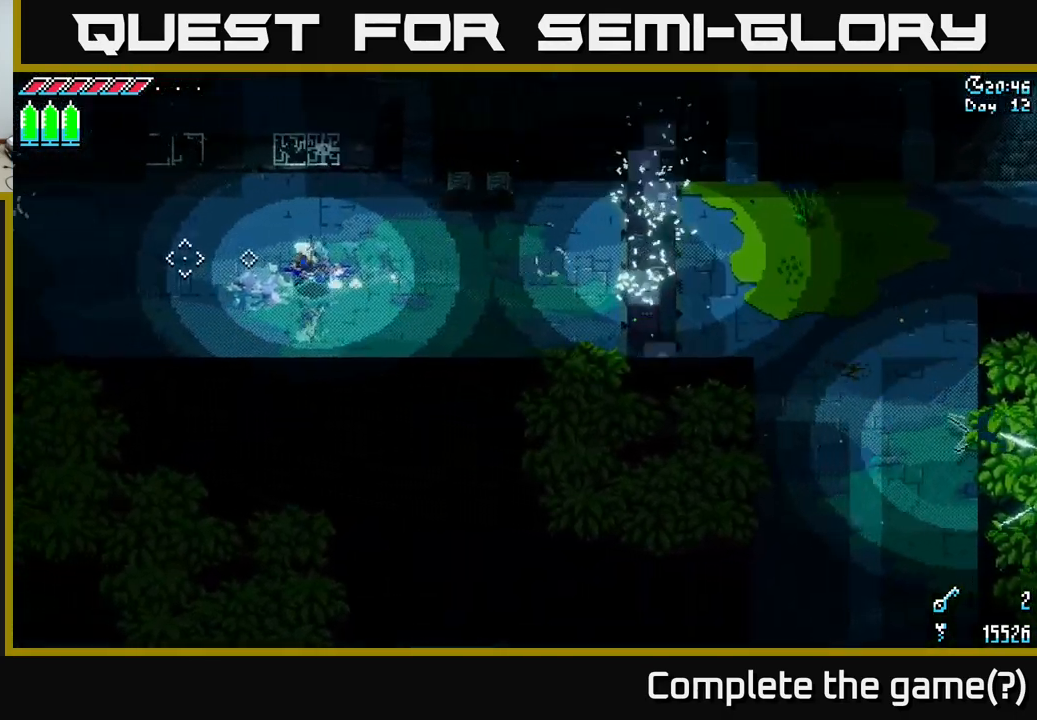
{"buttons": ["X"], "left_stick": "left", "right_stick": "center", "events": []}
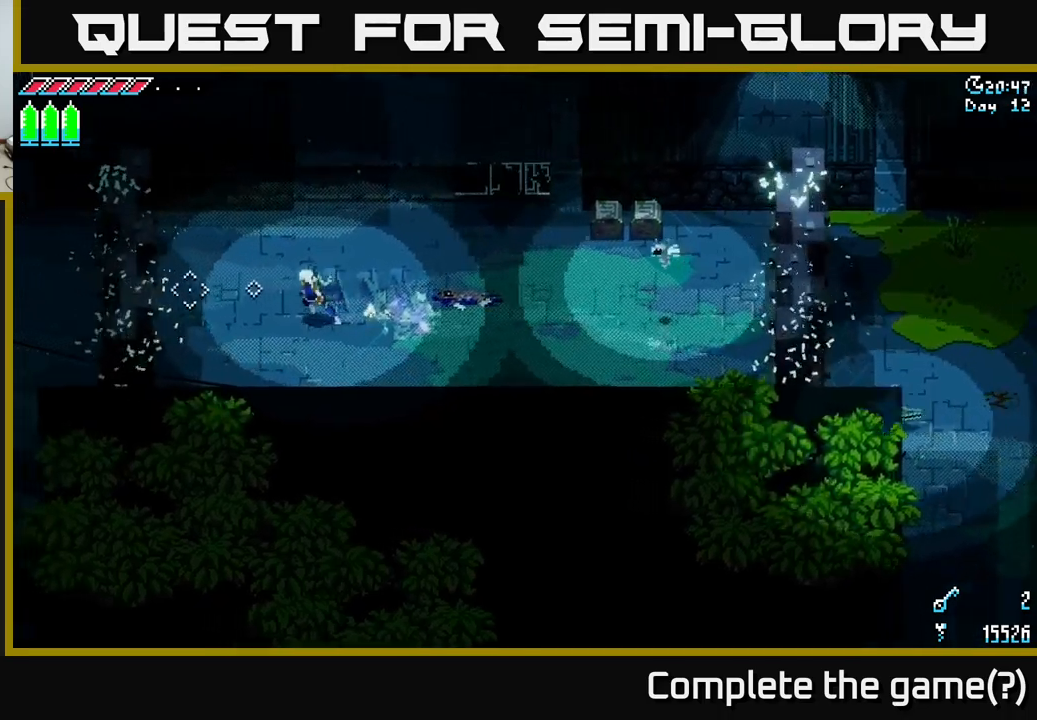
{"buttons": ["X"], "left_stick": "left", "right_stick": "center", "events": []}
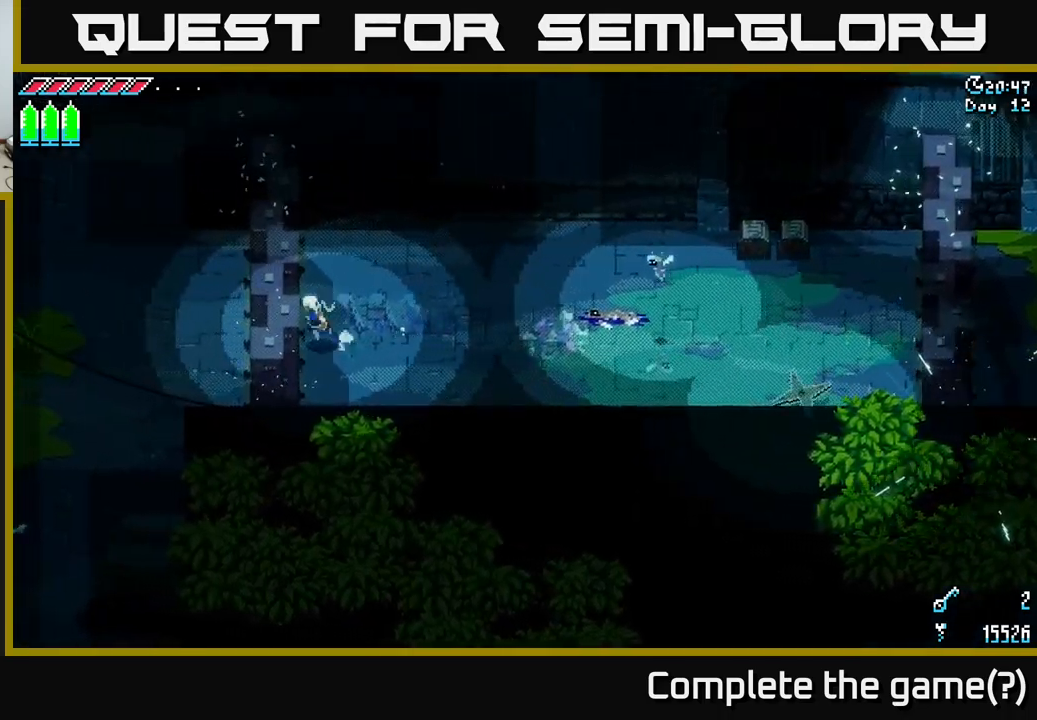
{"buttons": [], "left_stick": "right", "right_stick": "up-right", "events": [[217, "X", "up"], [400, "left_stick", "up"], [450, "right_stick", "up-right"], [484, "left_stick", "right"]]}
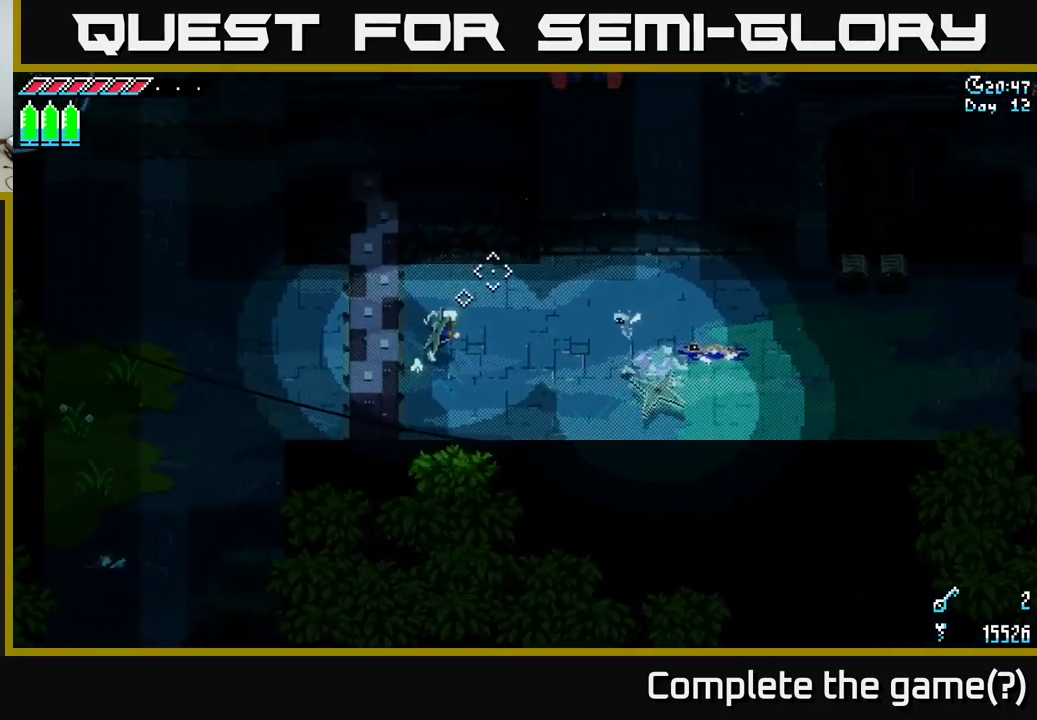
{"buttons": [], "left_stick": "up-right", "right_stick": "up-right", "events": [[84, "left_stick", "down-right"], [267, "left_stick", "right"], [400, "left_stick", "up-right"]]}
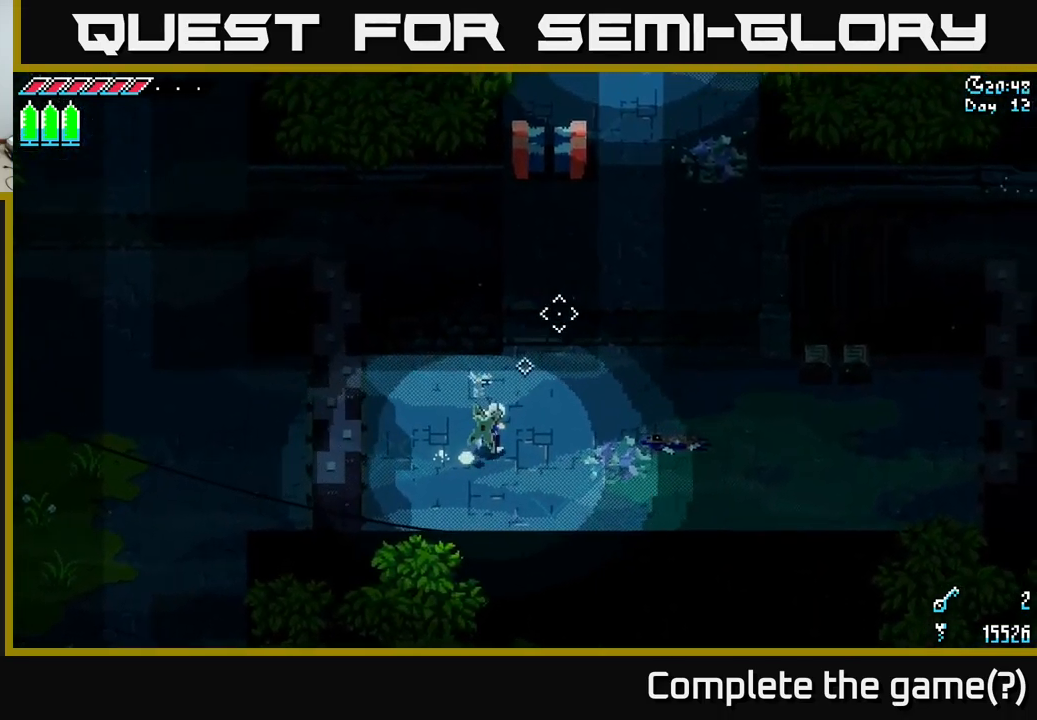
{"buttons": [], "left_stick": "right", "right_stick": "up-right", "events": [[284, "L2", "down"], [400, "L2", "up"], [434, "left_stick", "right"]]}
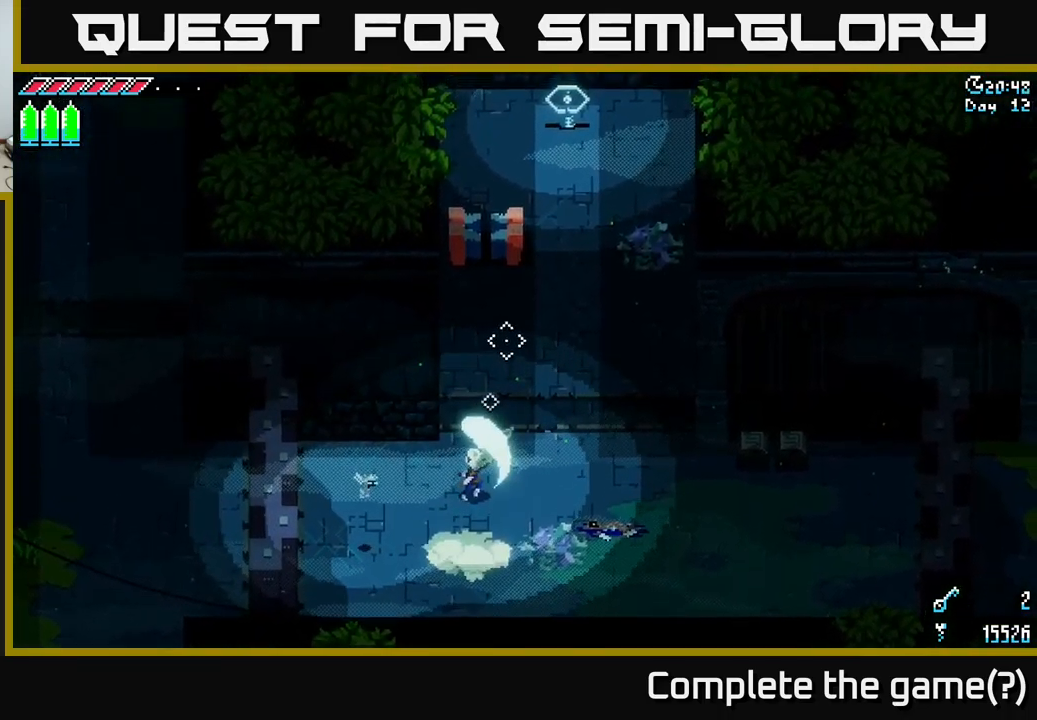
{"buttons": [], "left_stick": "up-left", "right_stick": "up-right", "events": [[300, "left_stick", "up-right"], [500, "left_stick", "up-left"]]}
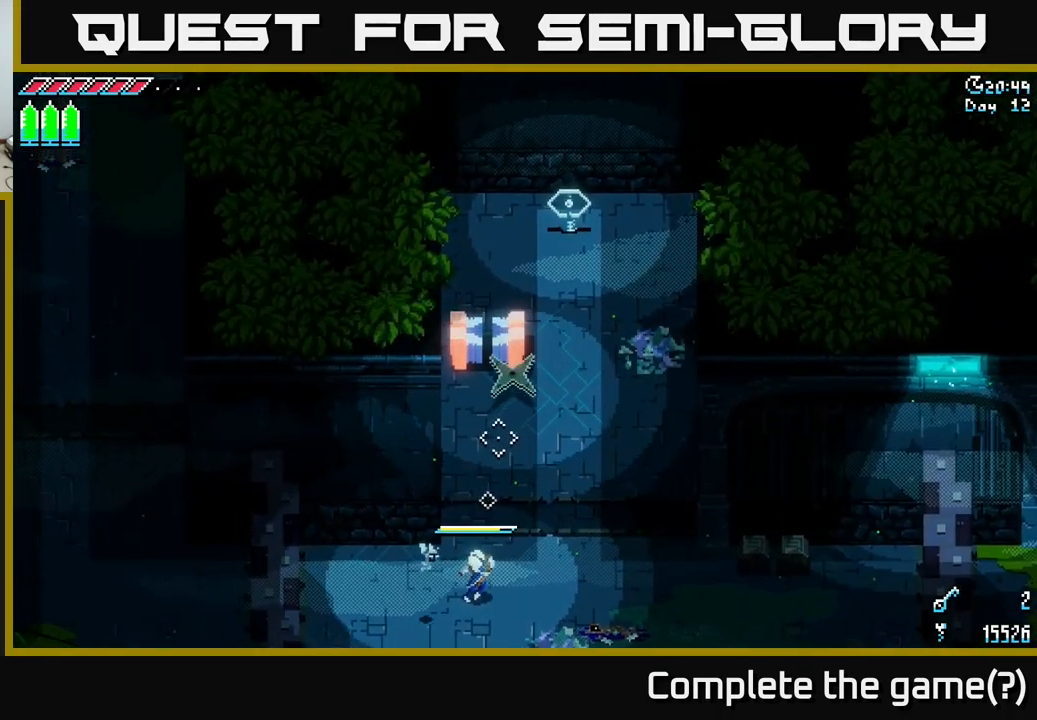
{"buttons": [], "left_stick": "right", "right_stick": "up-right", "events": [[50, "left_stick", "left"], [500, "left_stick", "right"]]}
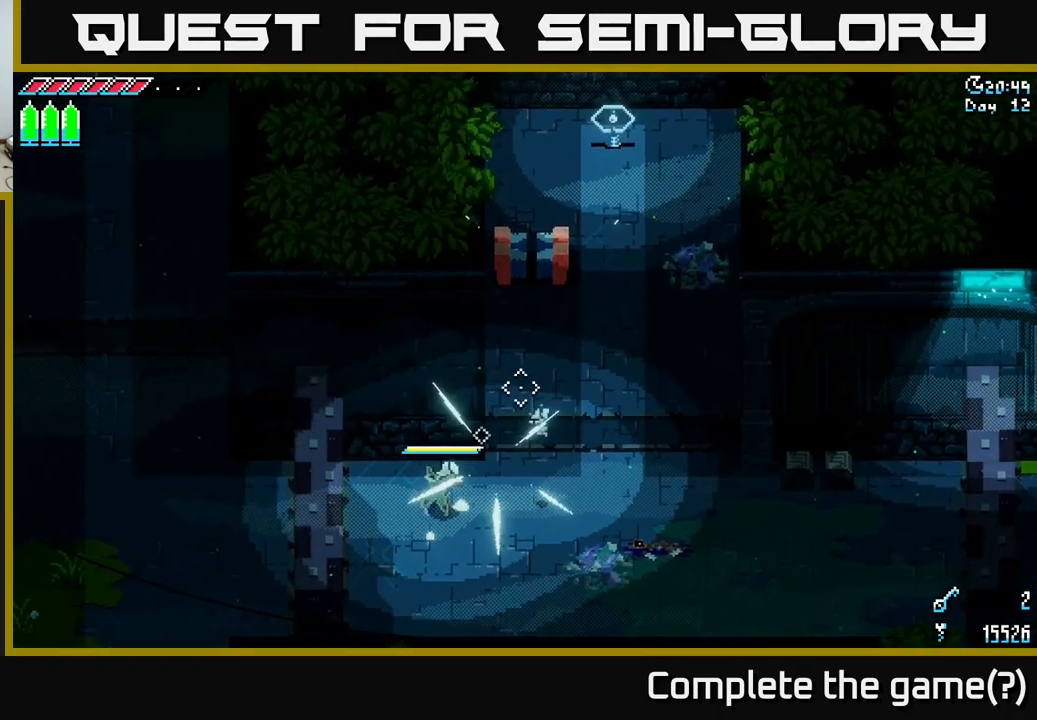
{"buttons": [], "left_stick": "down-right", "right_stick": "up-right", "events": [[100, "left_stick", "down-right"]]}
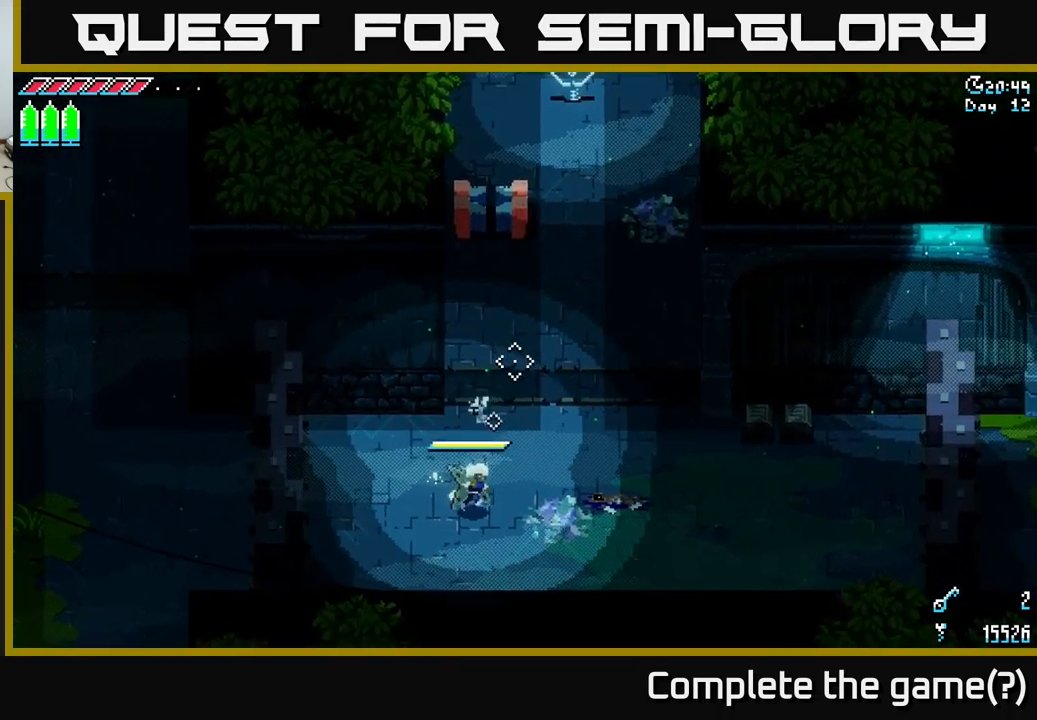
{"buttons": [], "left_stick": "center", "right_stick": "up-right", "events": [[84, "L2", "down"], [234, "L2", "up"], [284, "left_stick", "center"]]}
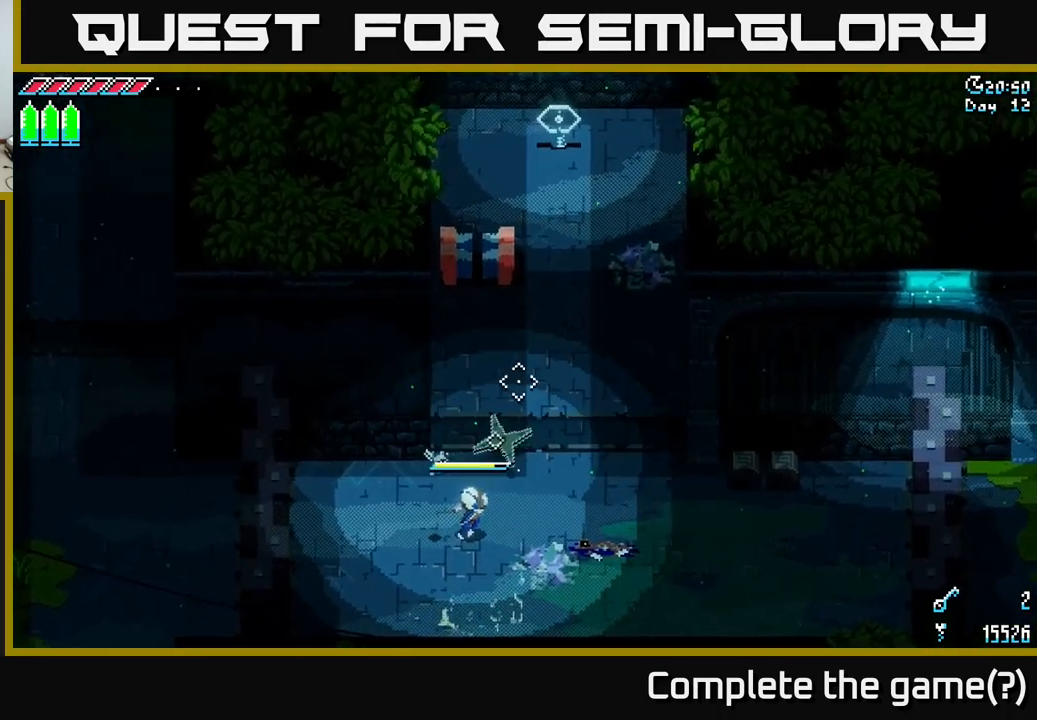
{"buttons": [], "left_stick": "left", "right_stick": "up", "events": [[50, "left_stick", "left"], [467, "right_stick", "up"]]}
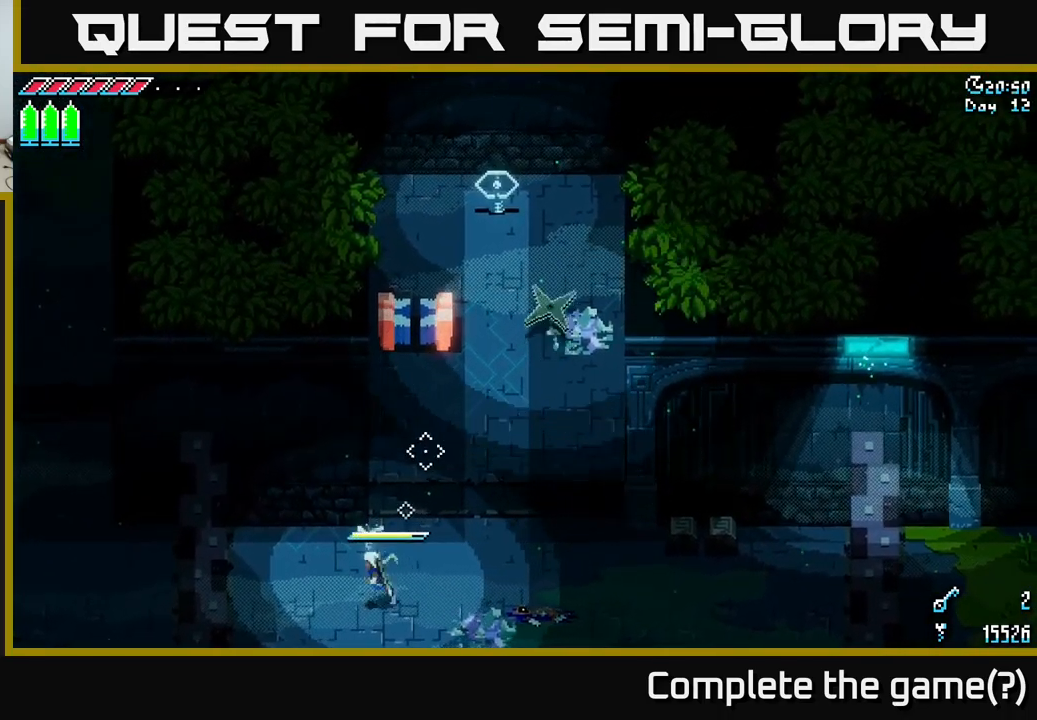
{"buttons": [], "left_stick": "left", "right_stick": "up", "events": []}
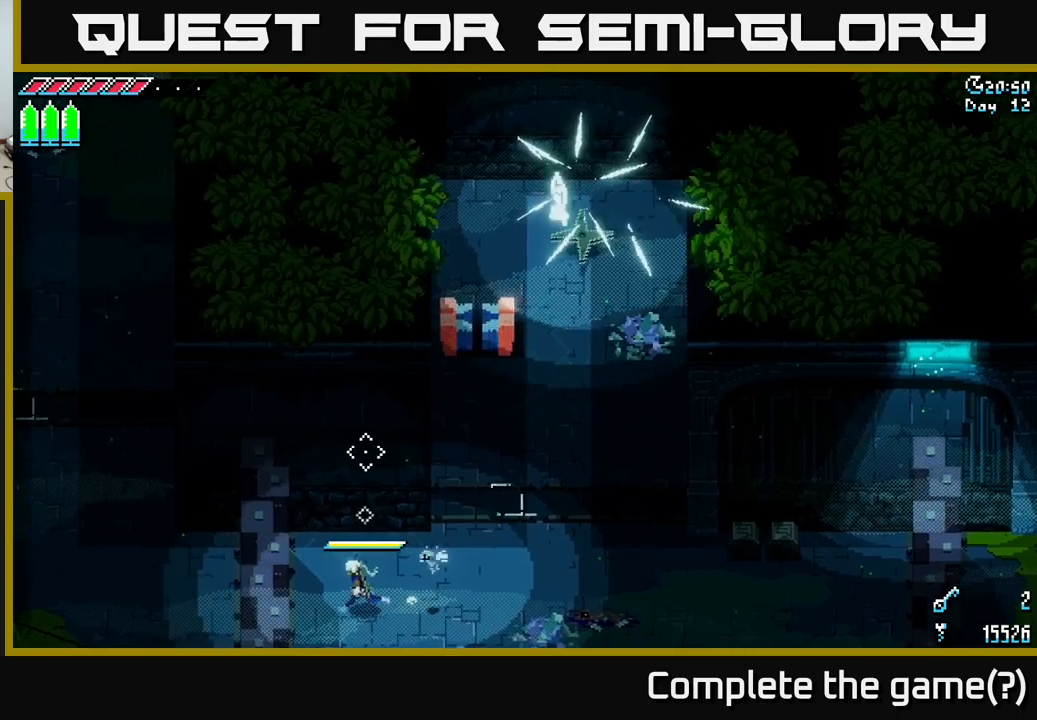
{"buttons": [], "left_stick": "left", "right_stick": "up", "events": []}
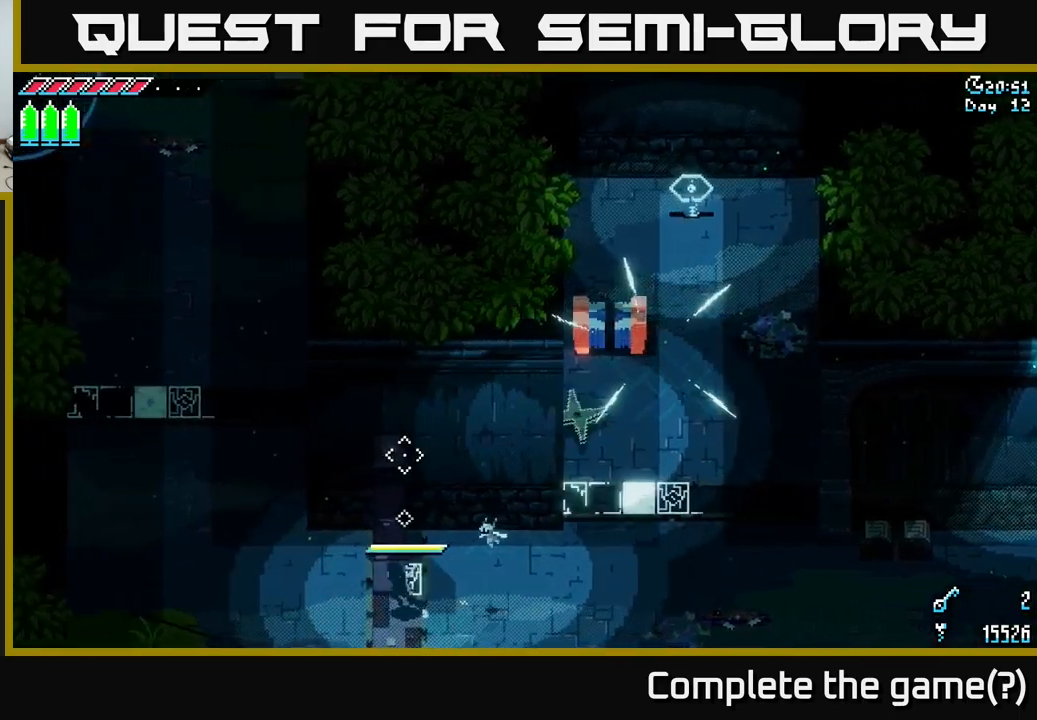
{"buttons": [], "left_stick": "left", "right_stick": "up-right", "events": [[200, "right_stick", "up-right"]]}
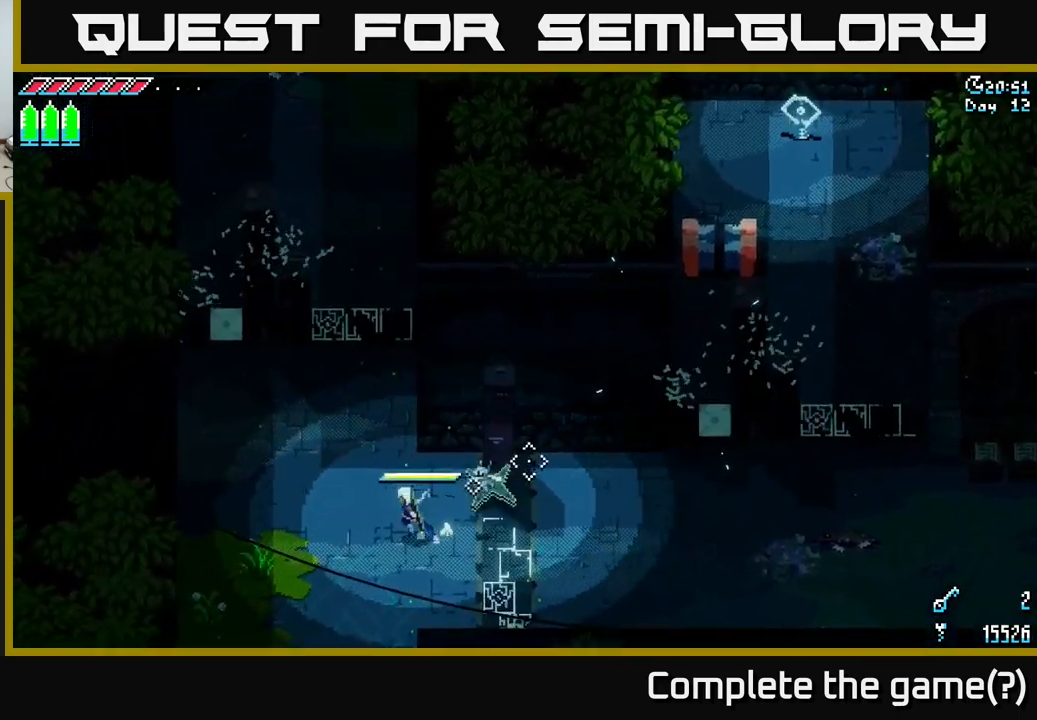
{"buttons": [], "left_stick": "up", "right_stick": "up-right", "events": [[183, "left_stick", "up-left"], [383, "left_stick", "up"]]}
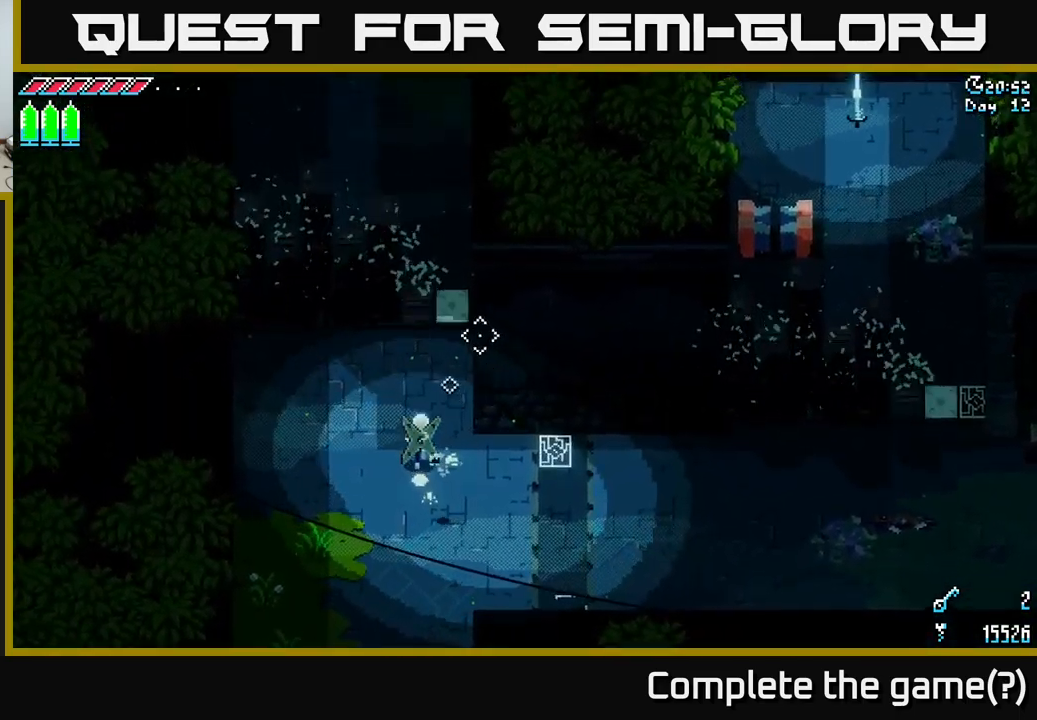
{"buttons": ["X"], "left_stick": "up", "right_stick": "center", "events": [[66, "right_stick", "center"], [150, "X", "down"], [350, "left_stick", "up-left"], [483, "left_stick", "up"]]}
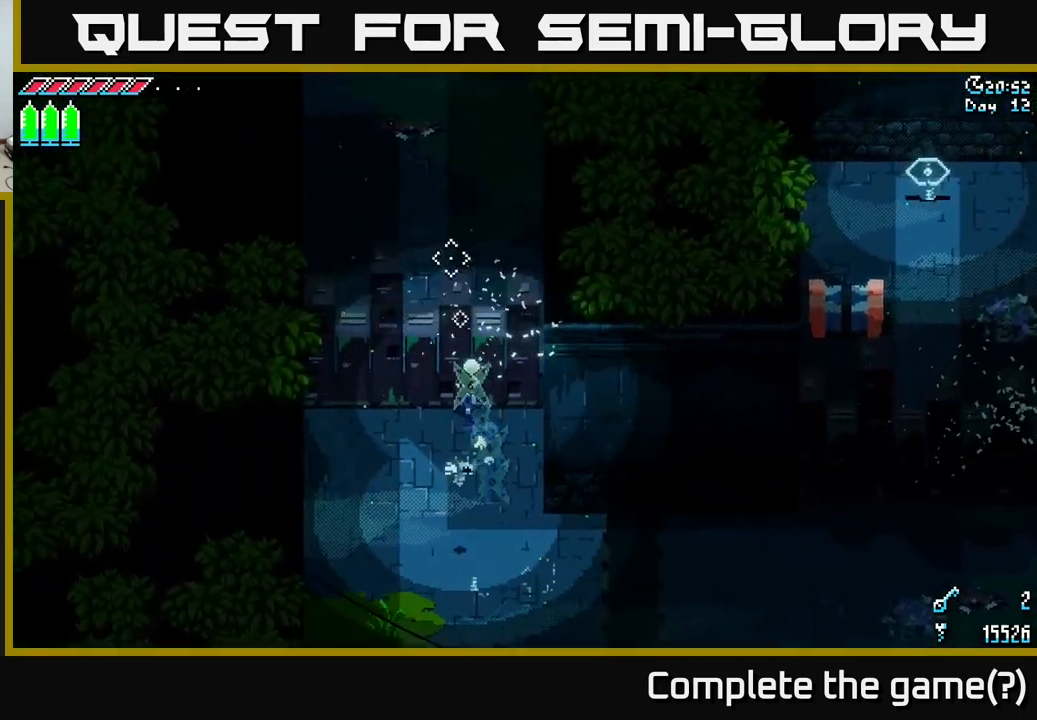
{"buttons": [], "left_stick": "down", "right_stick": "center", "events": [[400, "left_stick", "down"], [466, "X", "up"]]}